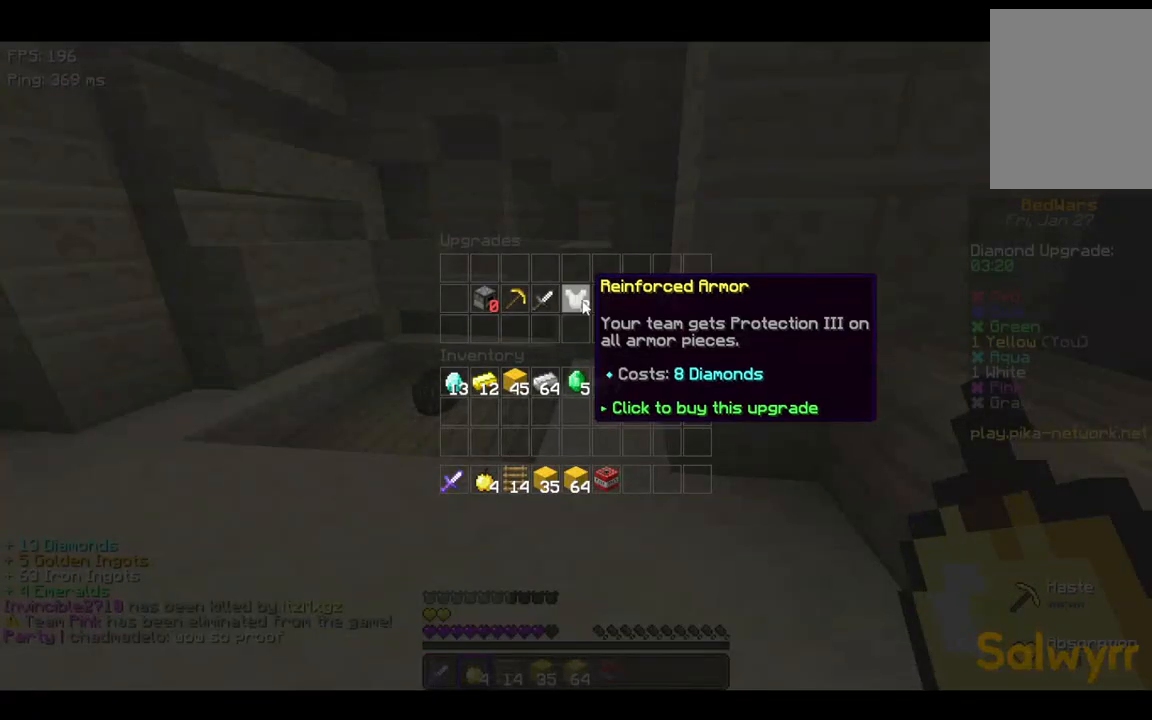
Gameplay with keyboard; each line is a JSON object with the keys held at the frame after it. "events" lists presses ("down") and releases ("up") of "a", "d", "s", "space" and "w" between this image and that frame as [ms after this image, input, new state], when the widget could be followed in between. No other keys are recorded. Mouse input is not recorded.
{"keys": ["space", "w"], "events": [[267, "w", "down"], [400, "space", "down"]]}
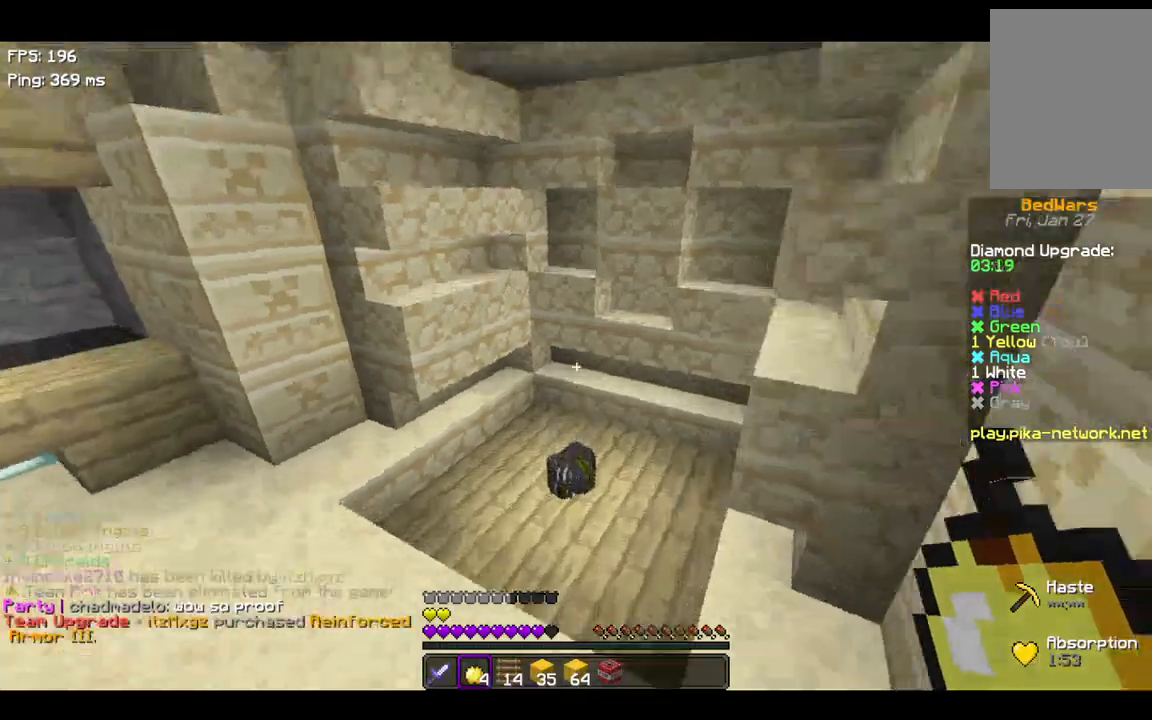
{"keys": ["w"], "events": [[167, "space", "up"]]}
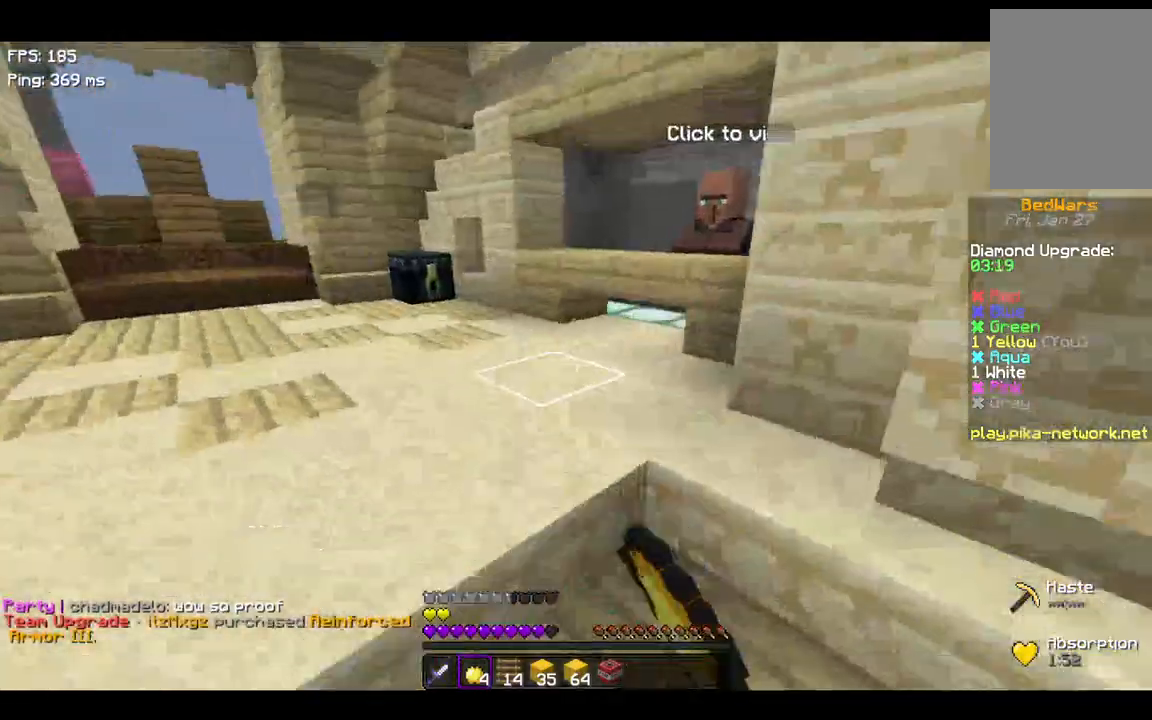
{"keys": ["w"], "events": [[67, "space", "down"], [400, "space", "up"]]}
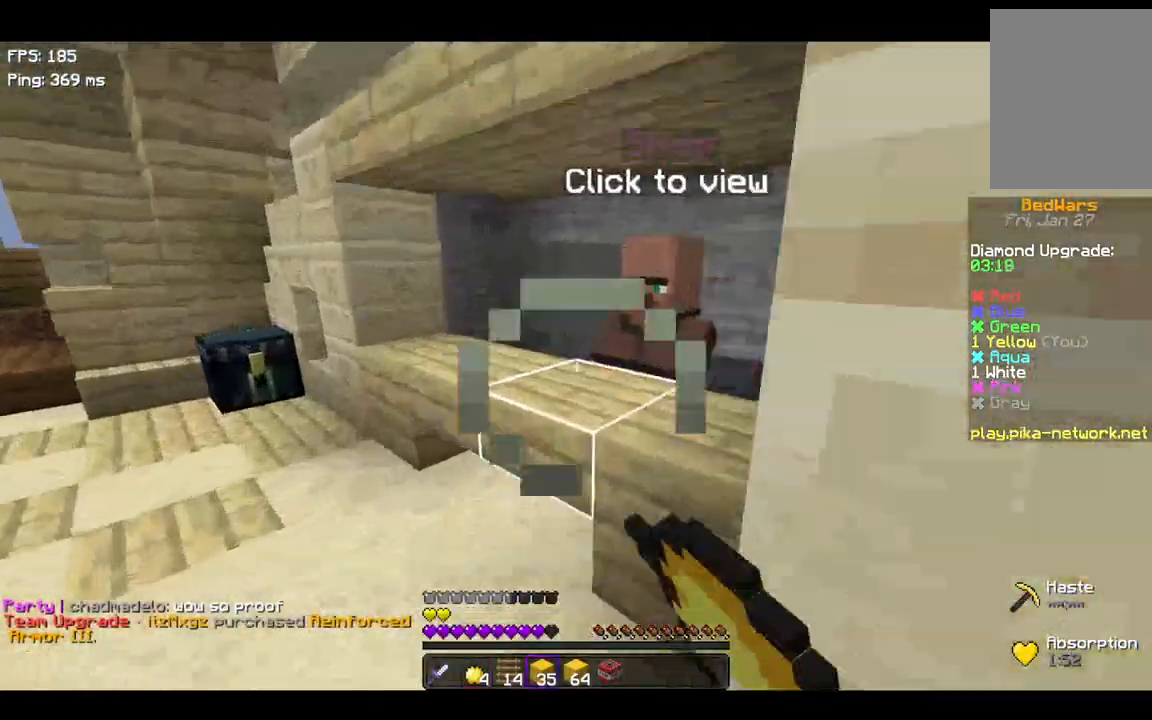
{"keys": ["a"], "events": [[267, "a", "down"], [467, "w", "up"]]}
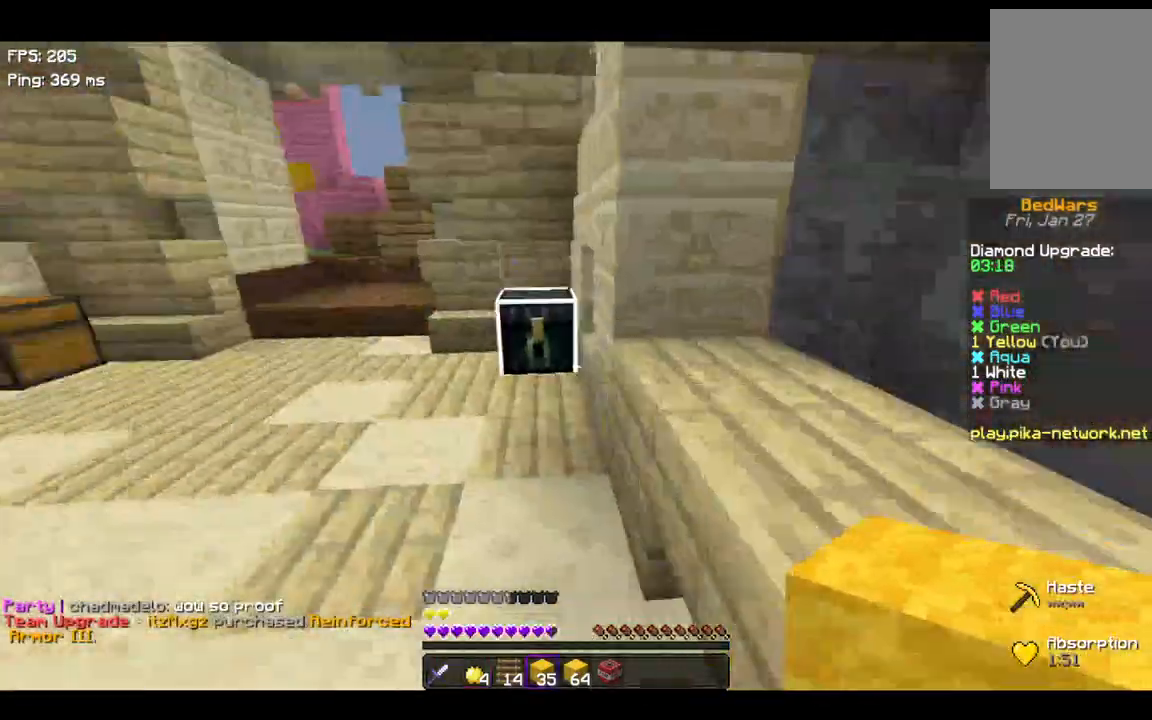
{"keys": []}
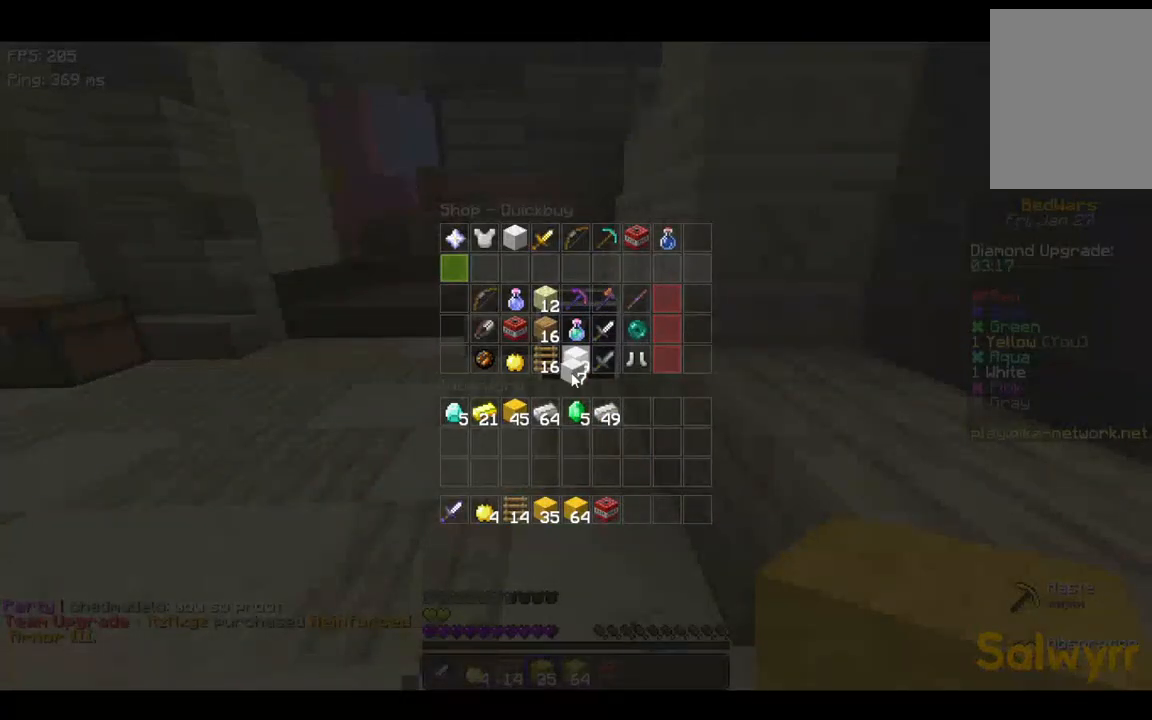
{"keys": [], "events": []}
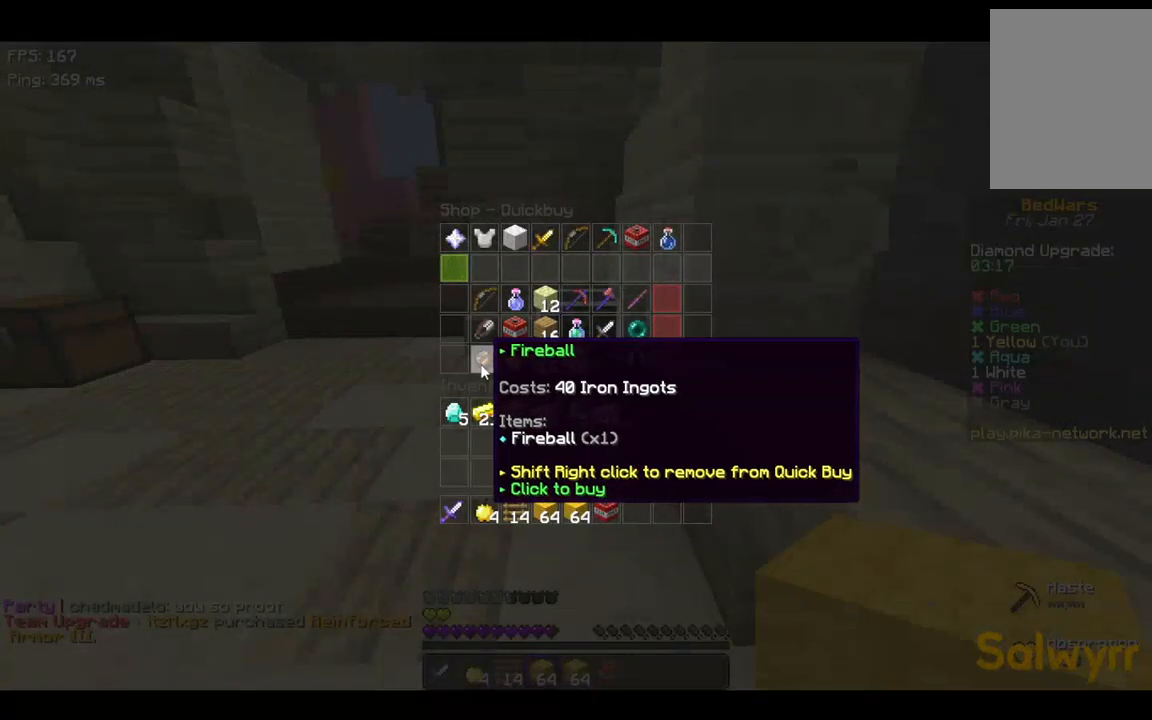
{"keys": [], "events": []}
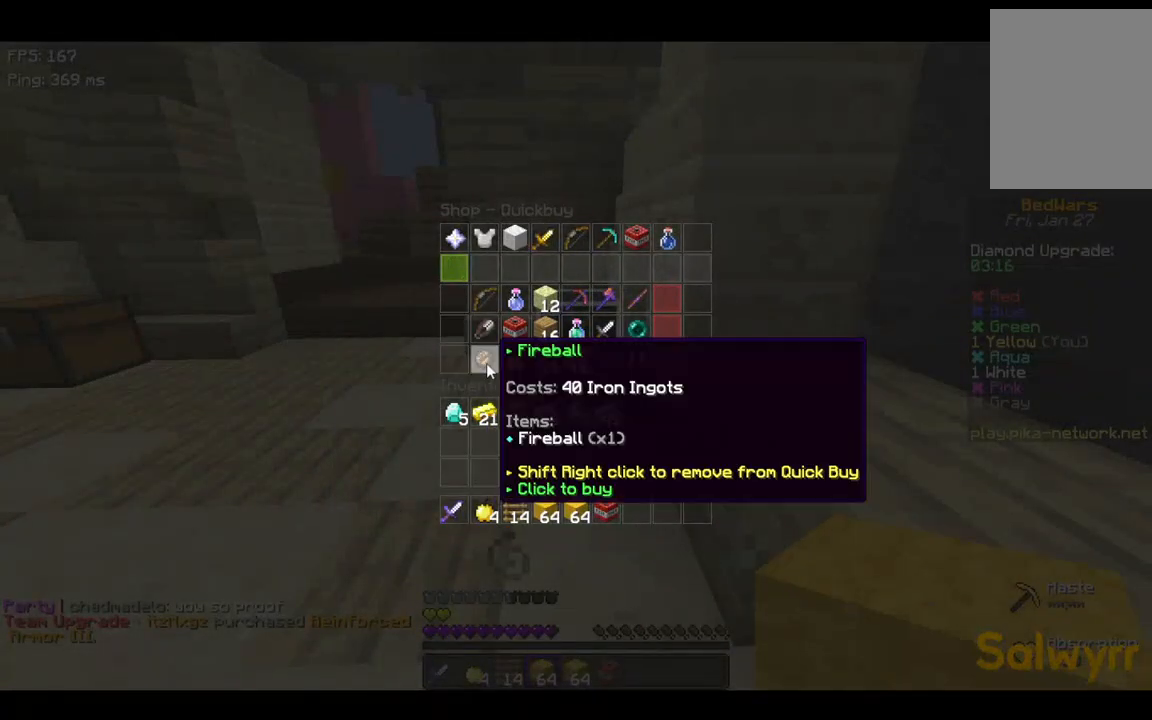
{"keys": [], "events": []}
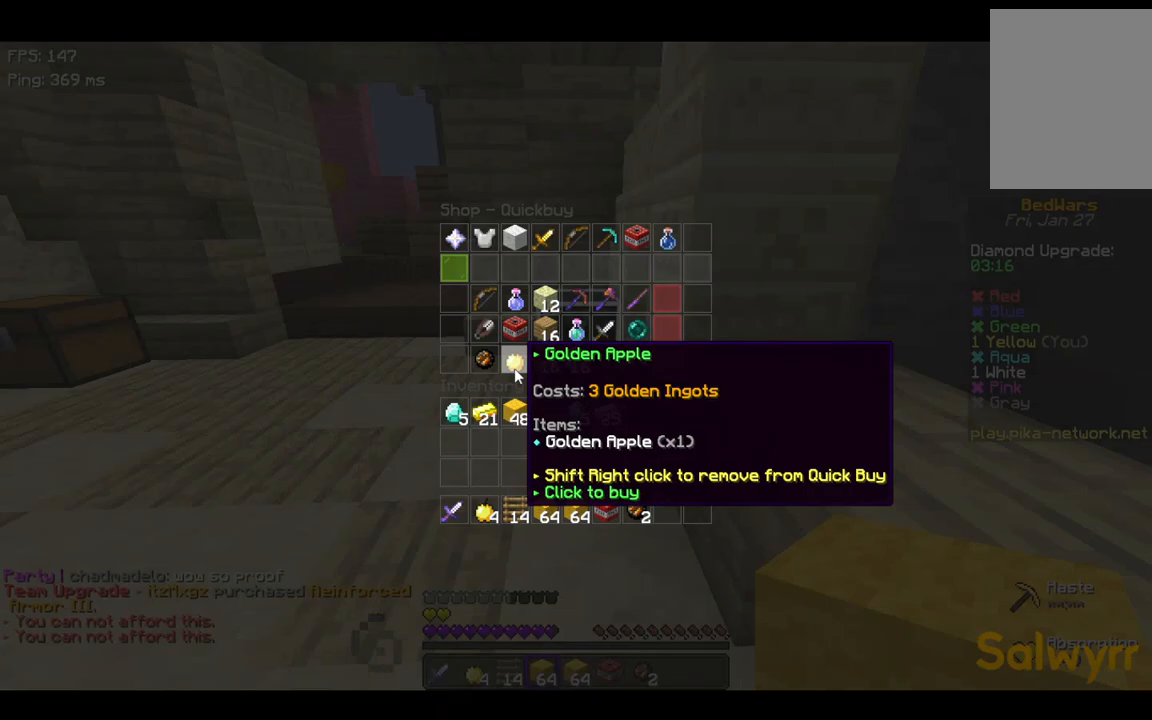
{"keys": ["w"], "events": [[500, "w", "down"]]}
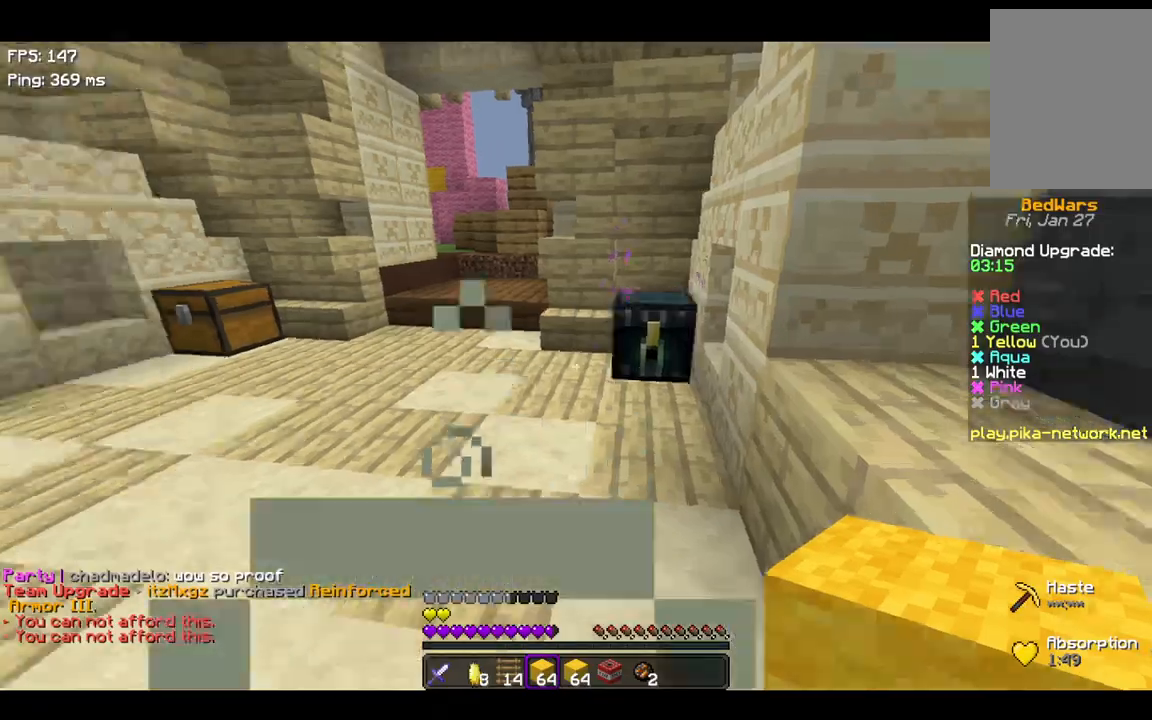
{"keys": ["a", "w"], "events": [[367, "a", "down"]]}
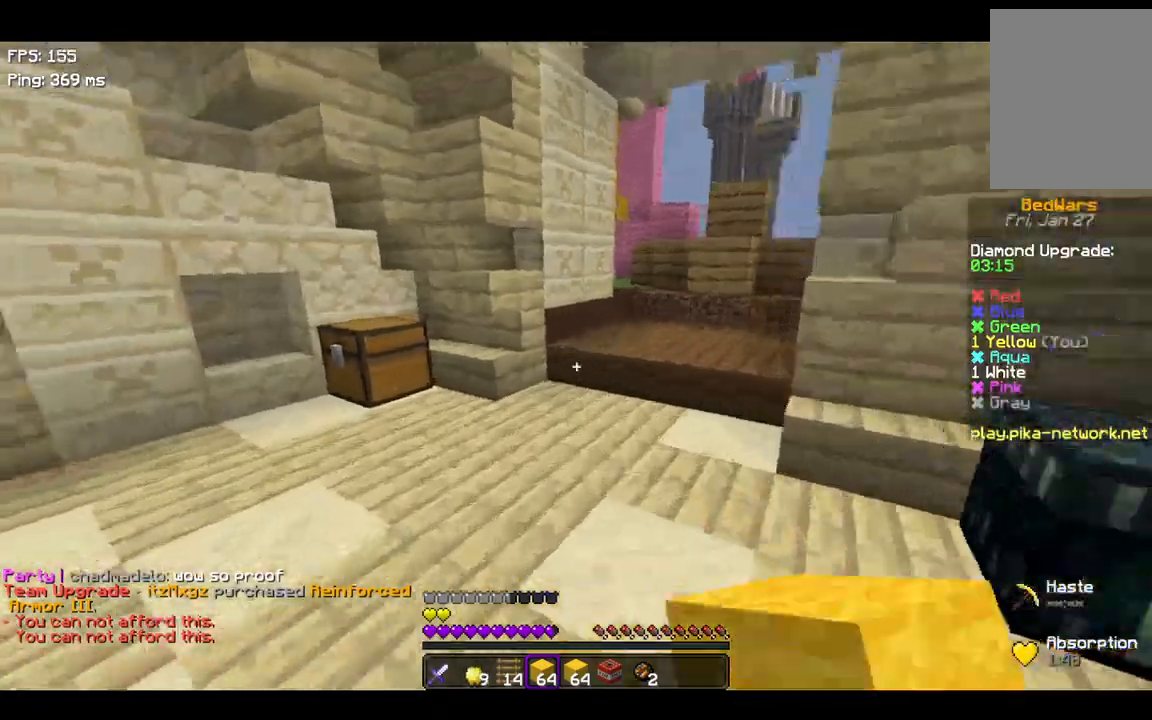
{"keys": ["a", "w"], "events": [[267, "space", "down"], [400, "w", "up"], [467, "space", "up"], [467, "w", "down"]]}
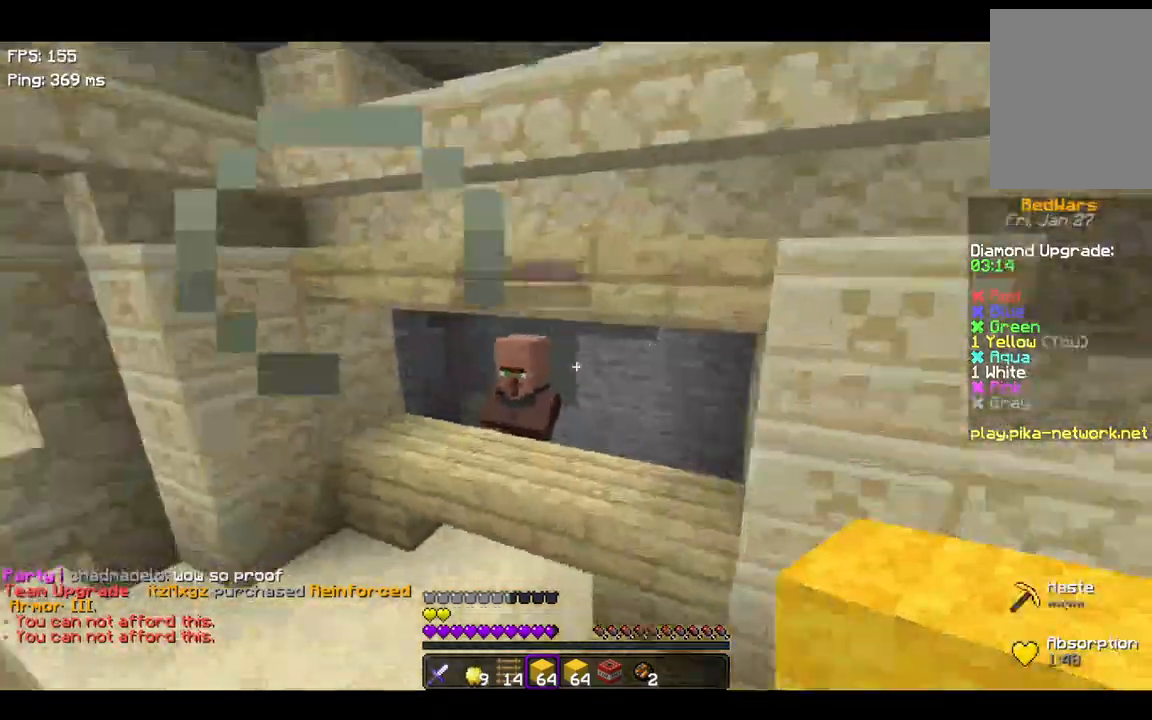
{"keys": ["d"], "events": [[400, "a", "up"], [467, "w", "up"], [500, "d", "down"]]}
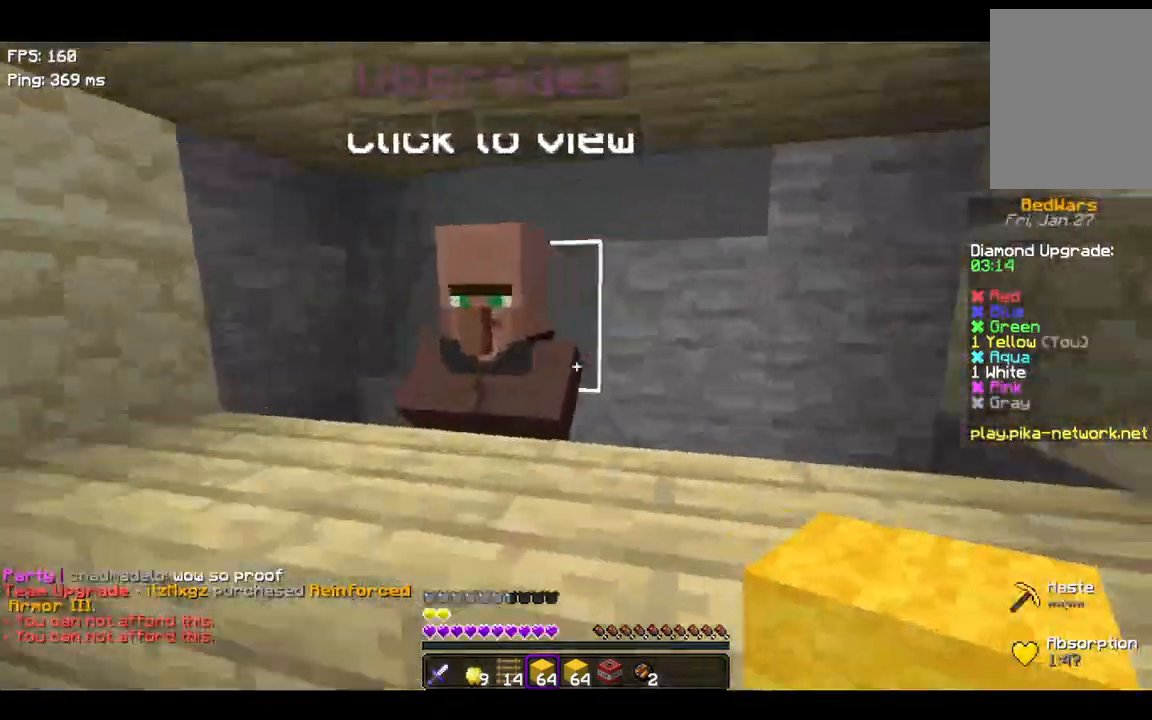
{"keys": []}
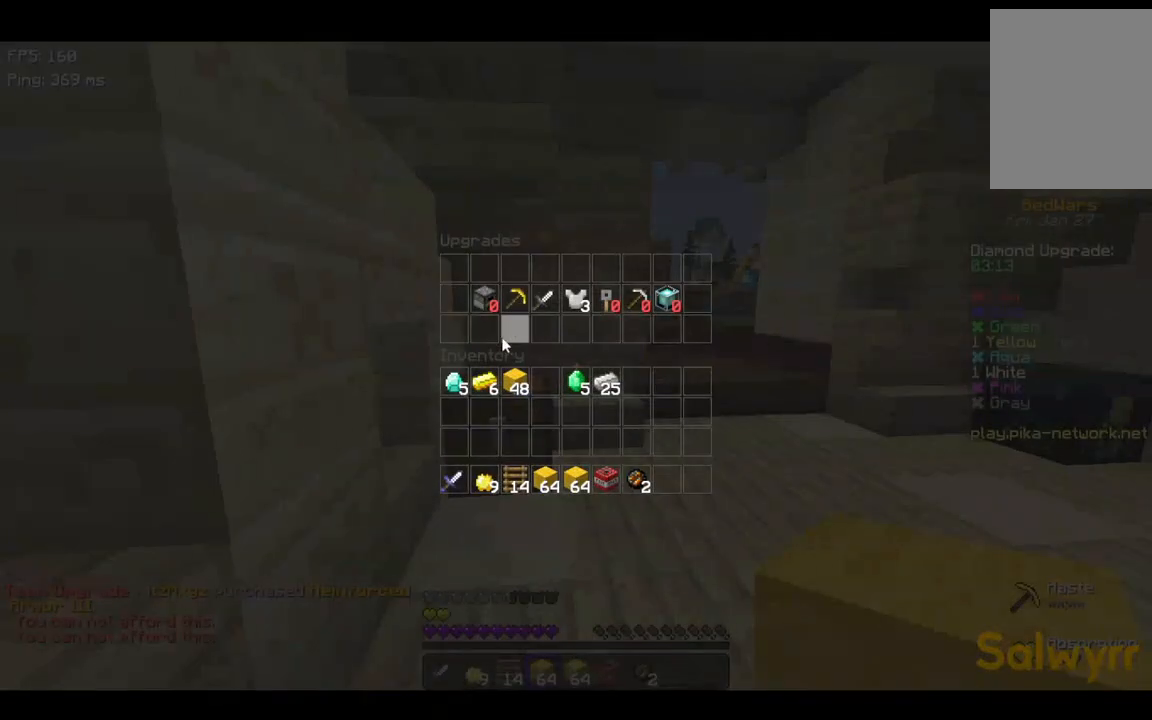
{"keys": ["w"], "events": [[500, "w", "down"]]}
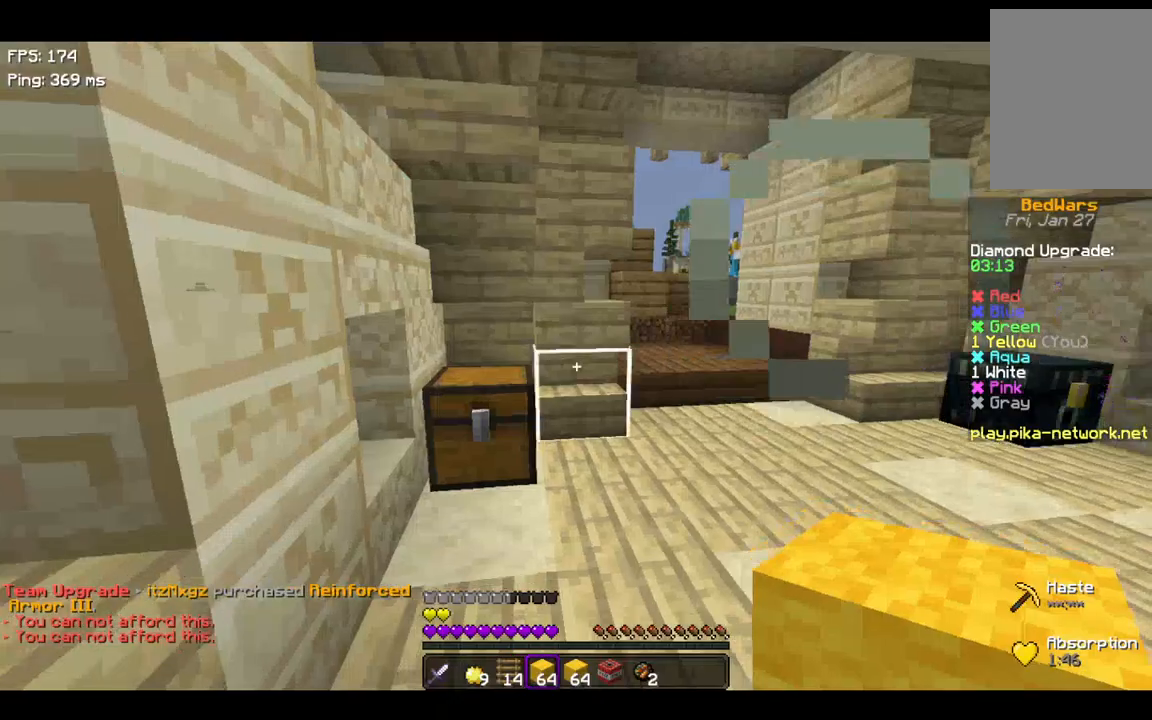
{"keys": ["w"], "events": [[200, "space", "down"], [500, "space", "up"]]}
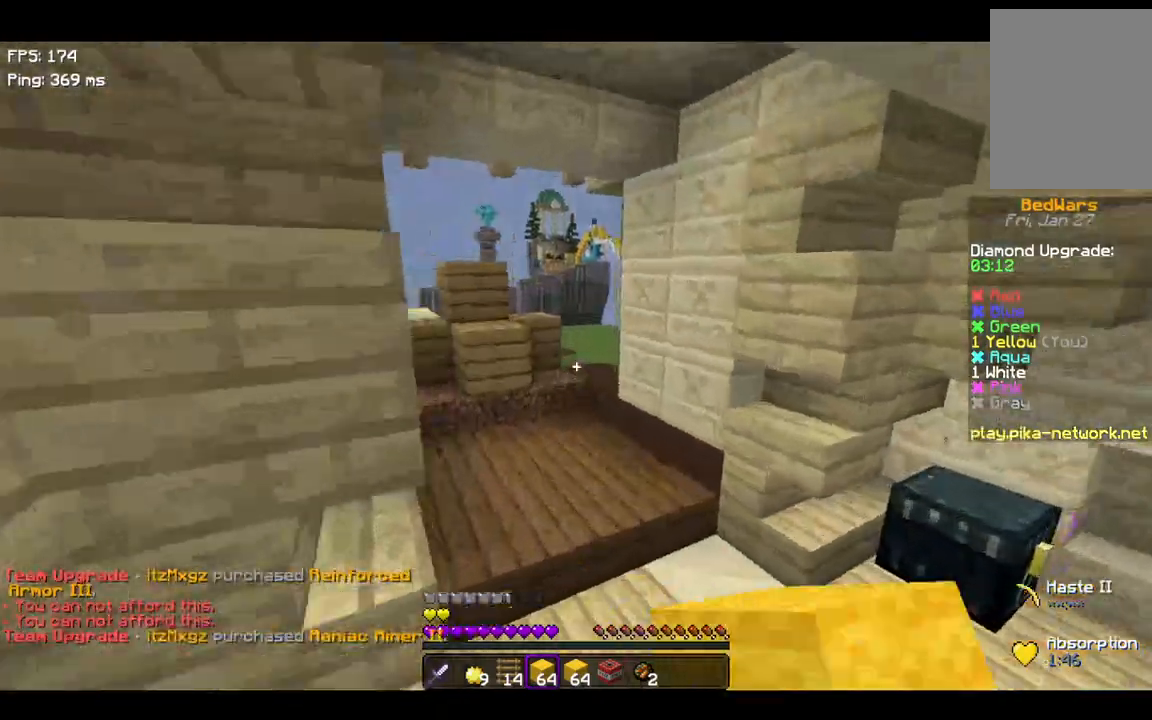
{"keys": ["space", "w"], "events": [[200, "space", "down"]]}
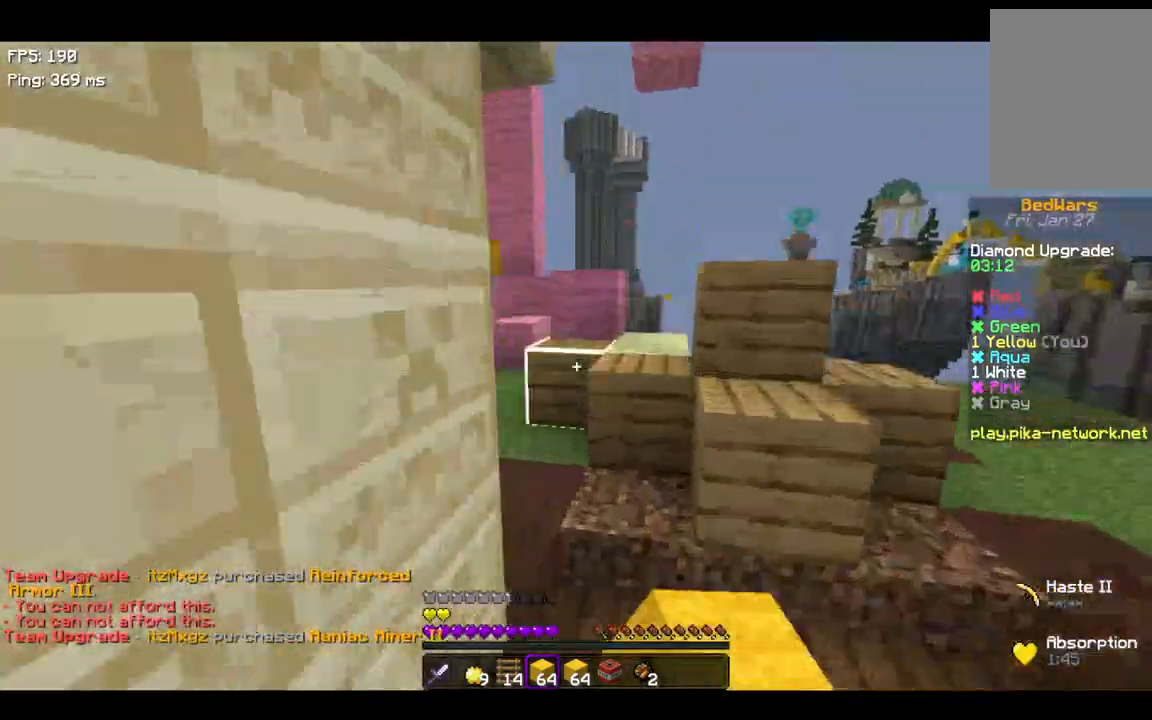
{"keys": ["space", "w"], "events": []}
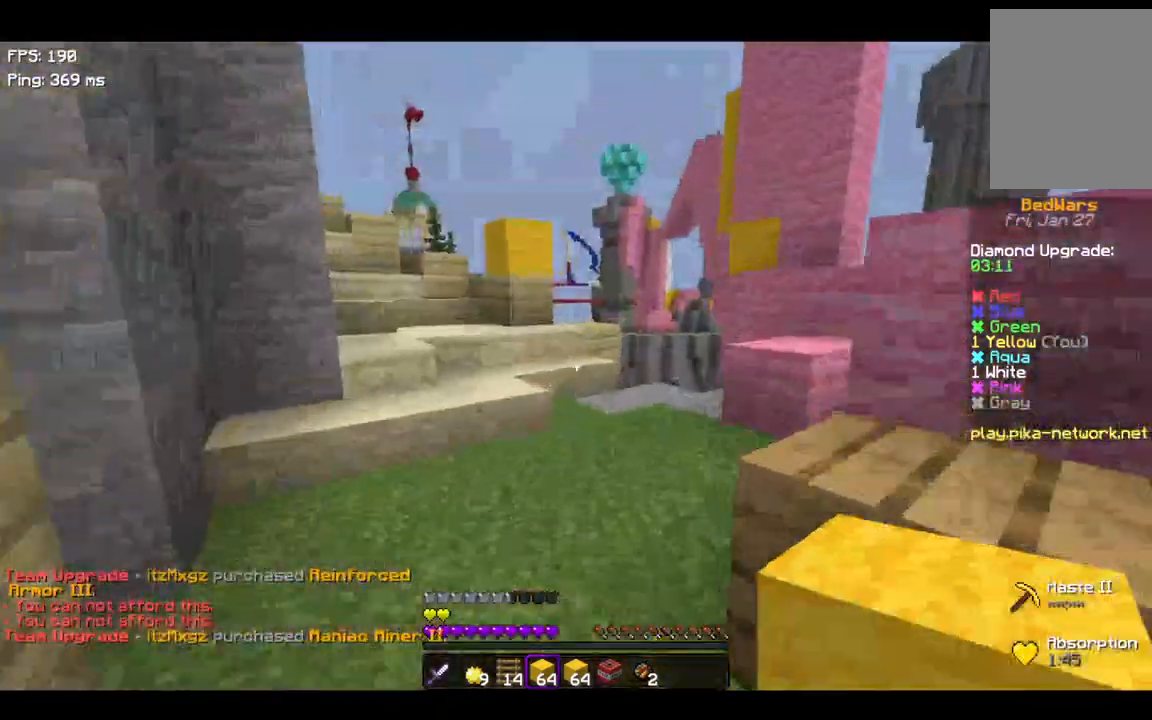
{"keys": ["d", "w"], "events": [[200, "space", "up"], [400, "d", "down"]]}
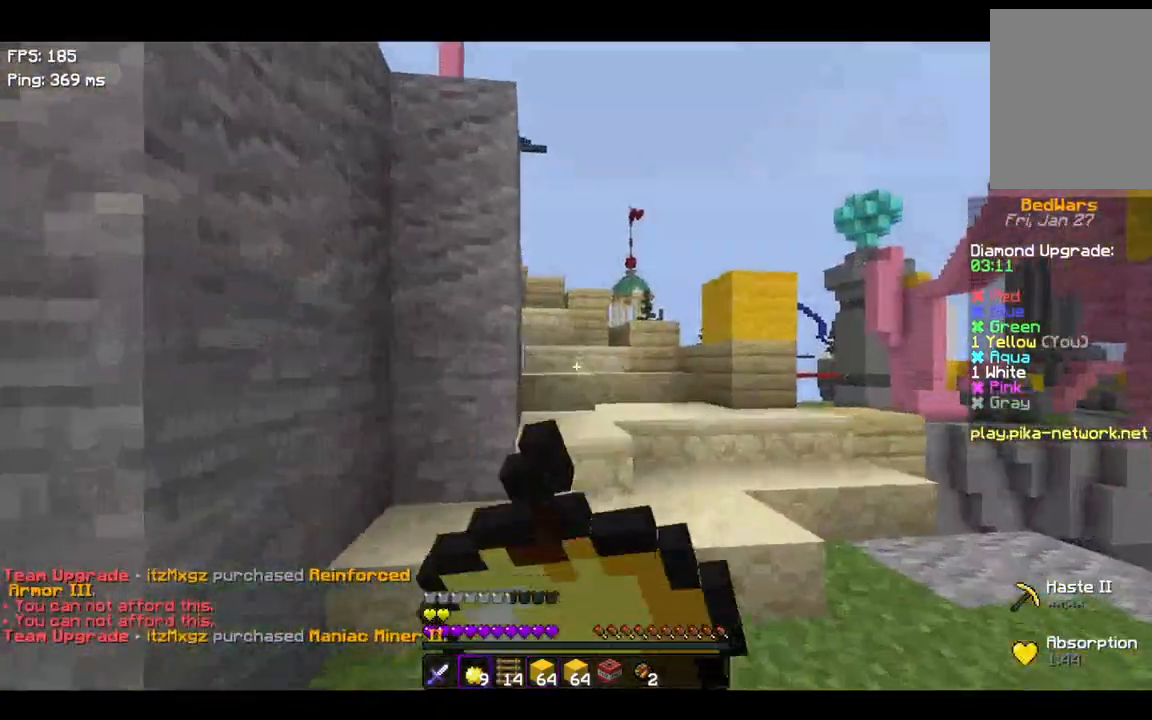
{"keys": ["d", "w"], "events": []}
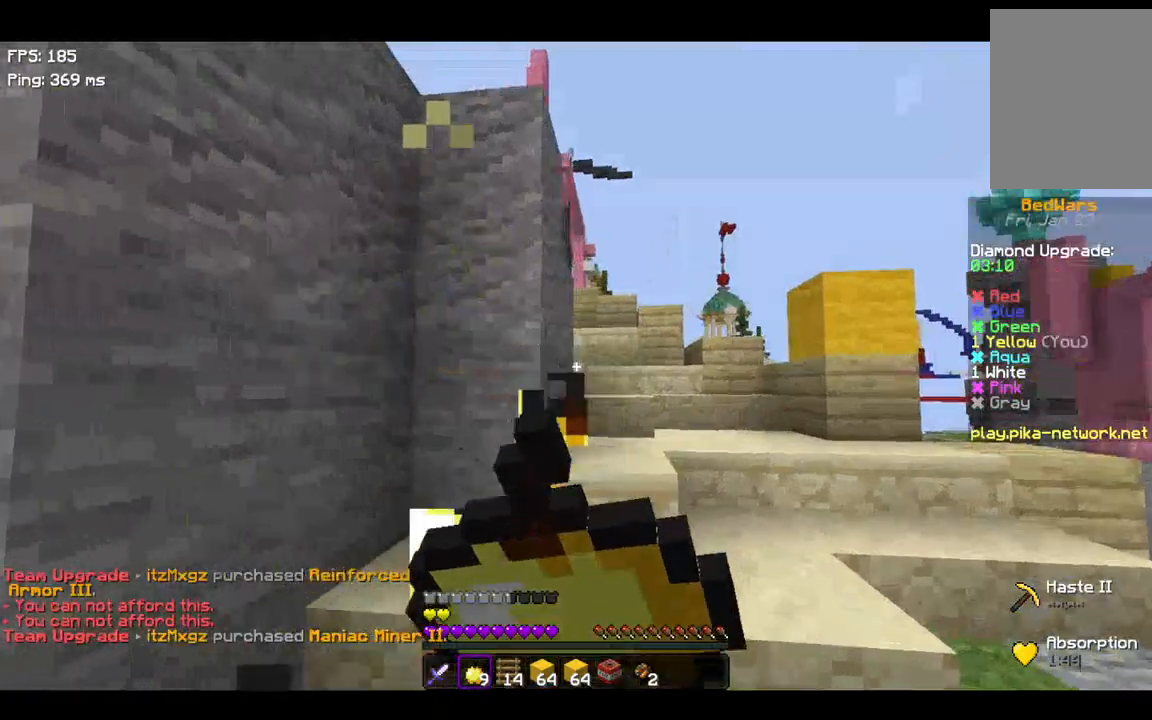
{"keys": ["d", "w"], "events": []}
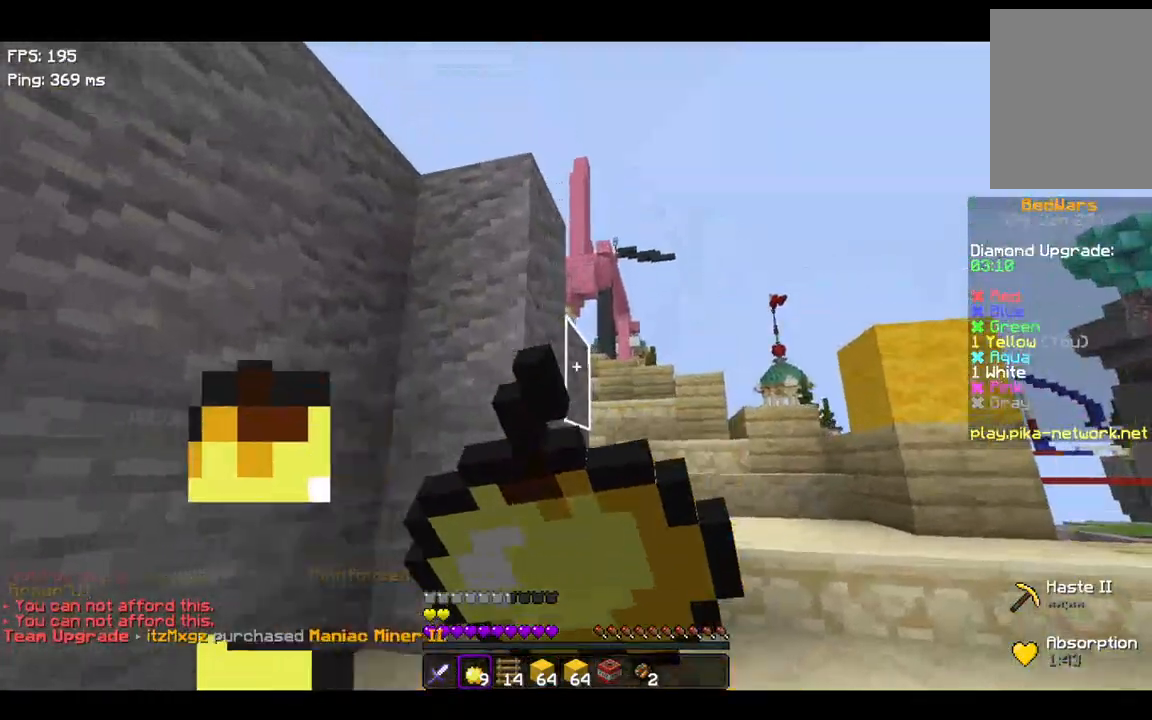
{"keys": ["d", "w"], "events": []}
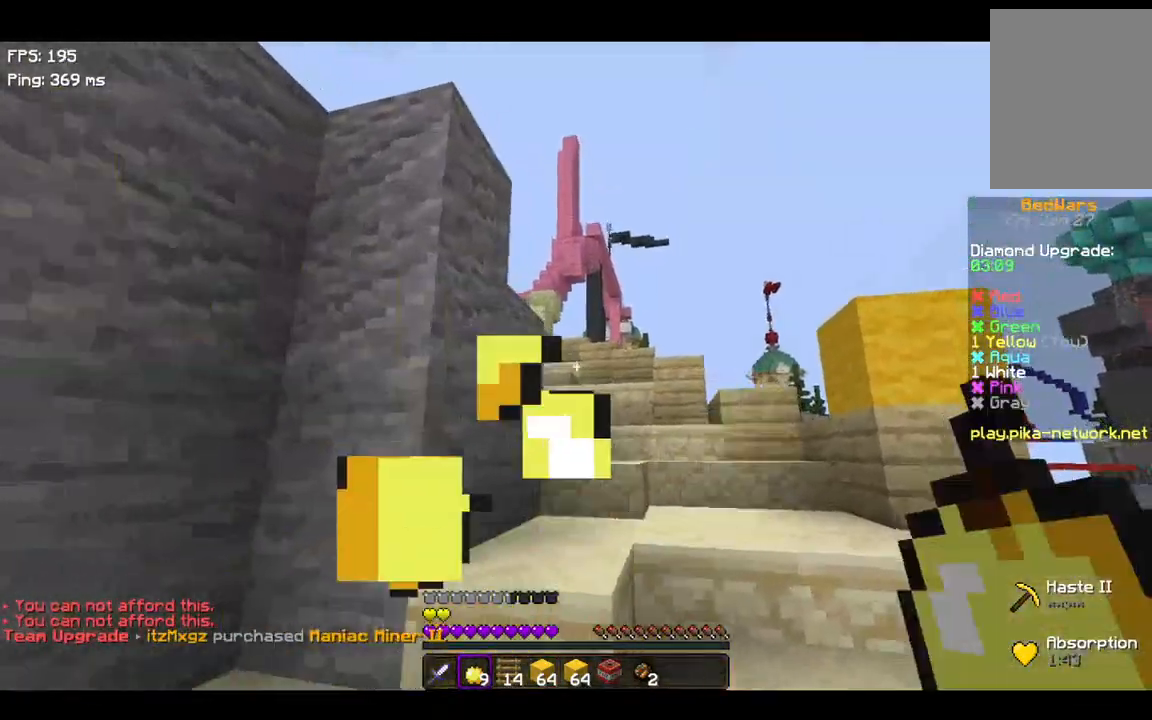
{"keys": [], "events": [[167, "d", "up"], [167, "space", "down"], [367, "space", "up"], [367, "w", "up"]]}
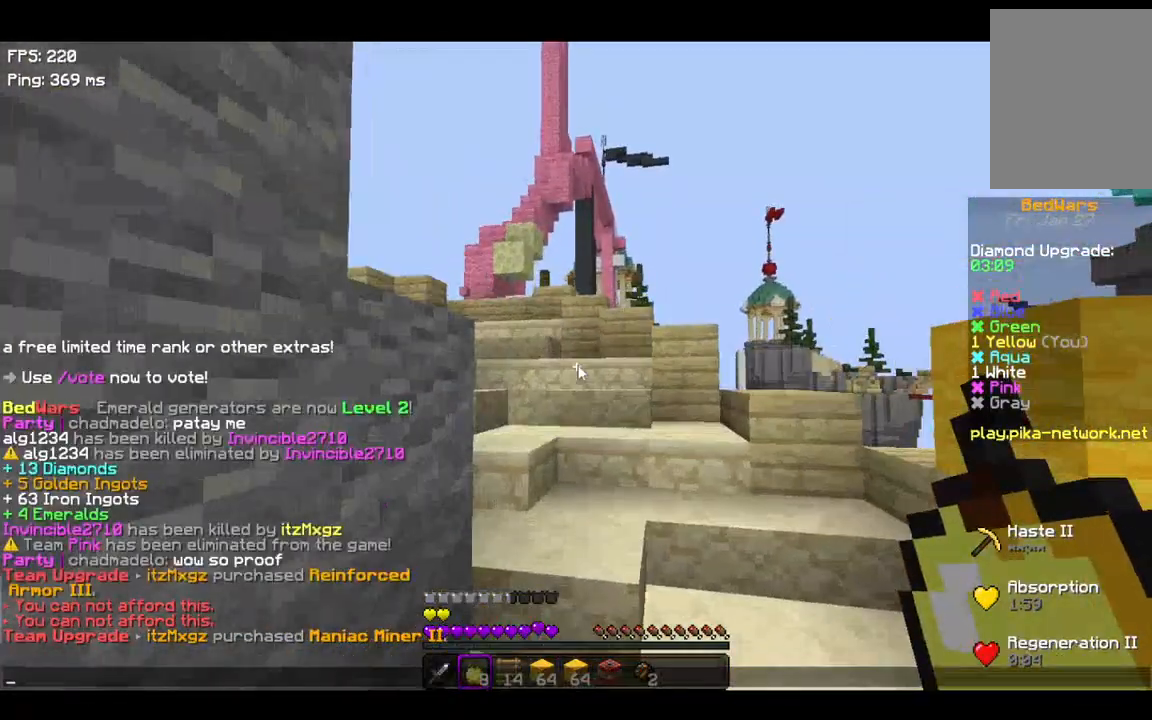
{"keys": [], "events": []}
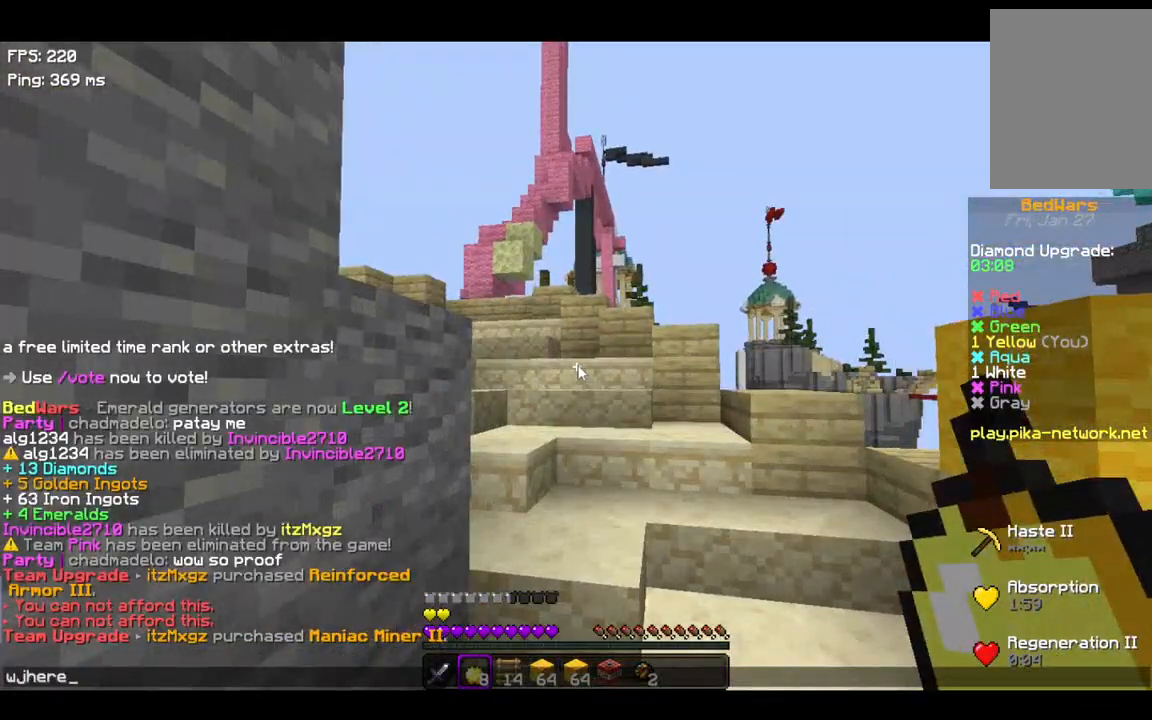
{"keys": [], "events": []}
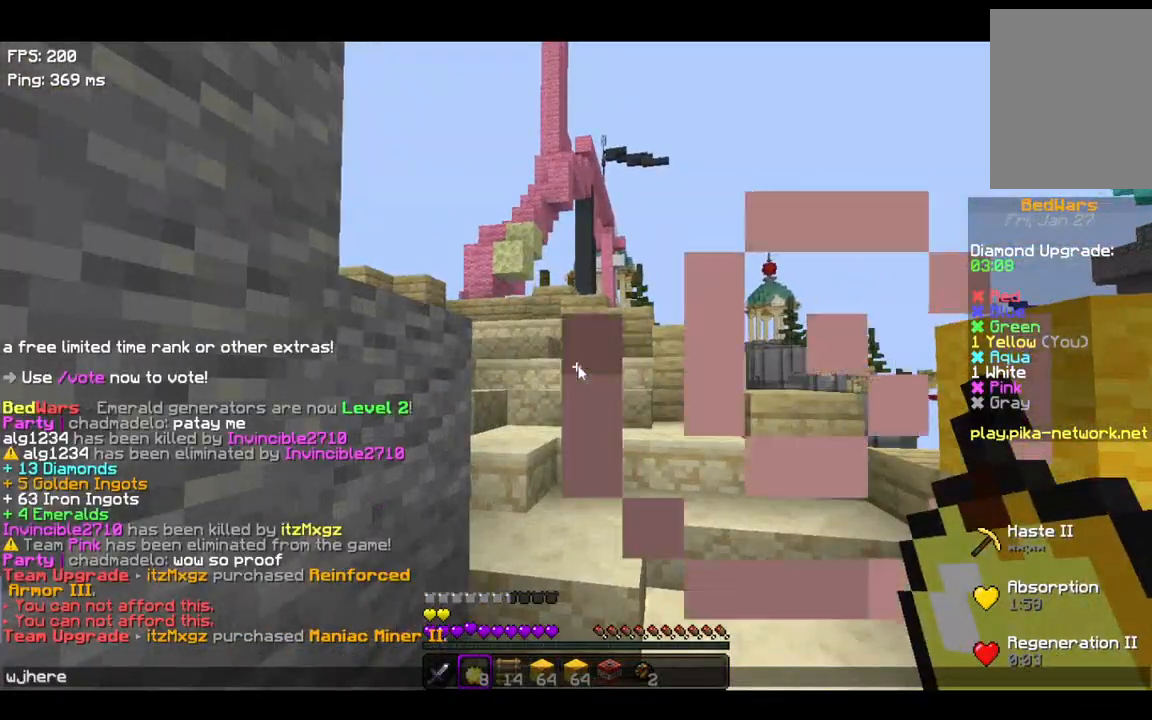
{"keys": [], "events": []}
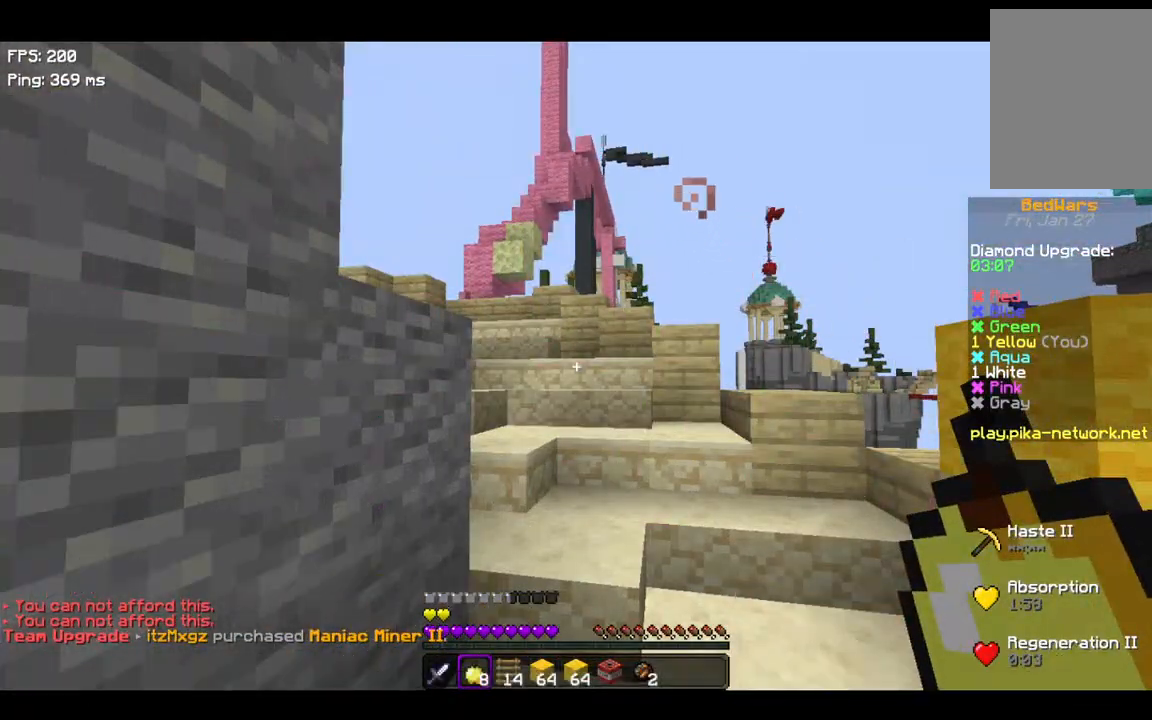
{"keys": ["space", "w"], "events": [[267, "w", "down"], [500, "space", "down"]]}
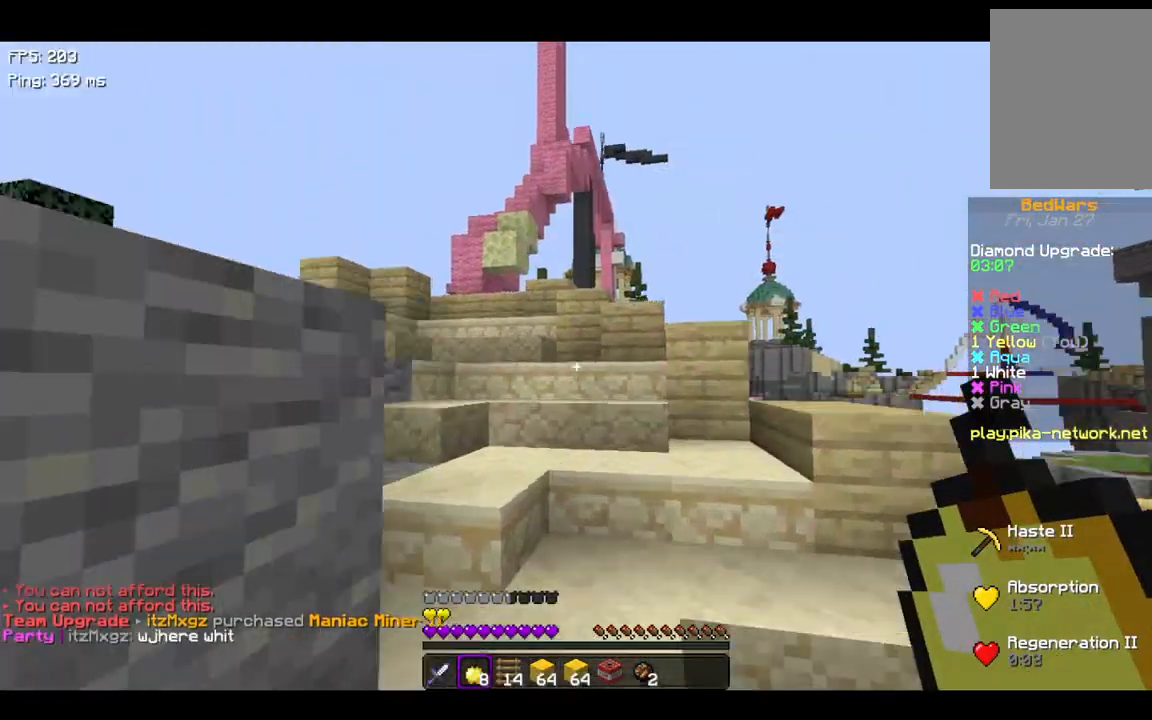
{"keys": ["a"], "events": [[67, "a", "down"], [200, "space", "up"], [400, "w", "up"]]}
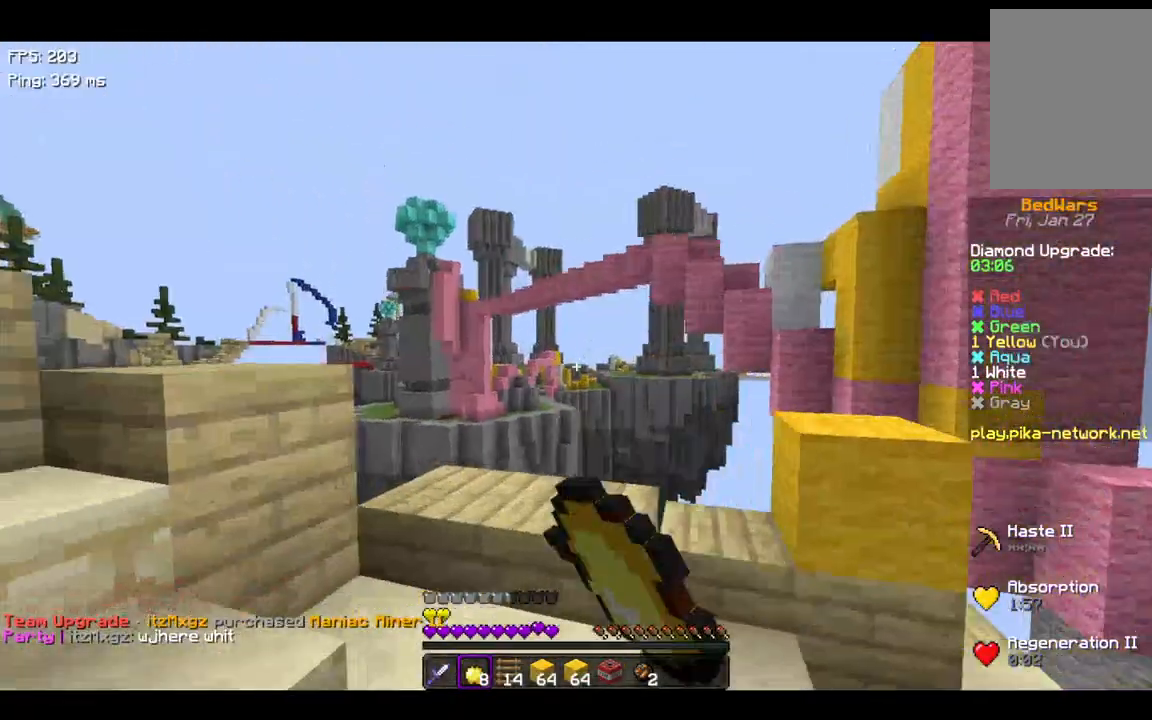
{"keys": ["a"], "events": []}